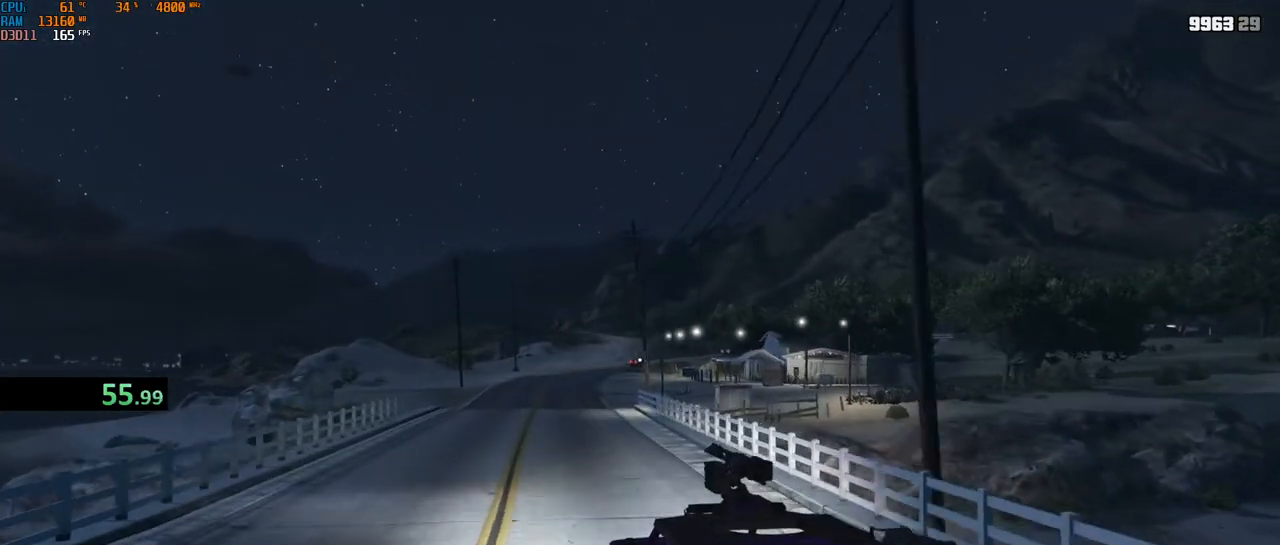
Gameplay with keyboard and mouse; each line is a JSON object with the keys and mouse buttons held at the frame after it. "events" lists presses ("down") and releases ("up") of "1", "2", "3", "4", "5", "a", "alt", "b", "c", "ctrl", "d", "e", "f", "g", "q", "r", "s", "shift", "space", "t", "tab", "v", "w", "x", "z", "mouse_left", "mouse_wheel", "mouse_right", "mouse_mb4" and "mouse_mb5" between this image and that frame as [ms after this image, input, new state], when the widget could be followed in between. "mouse_left", "mouse_wheel", "mouse_right", "mouse_mb4", "mouse_mb5" = the "left", "wheel", "right", "mb4", "mb5" buttons of the "mouse" list. No other keys are recorded. "wheel" means that the mouse wheel is clicked or scrolled. Not read: mouse_move.
{"keys": ["w"], "mouse": ["right"], "events": [[317, "d", "down"], [400, "d", "up"]]}
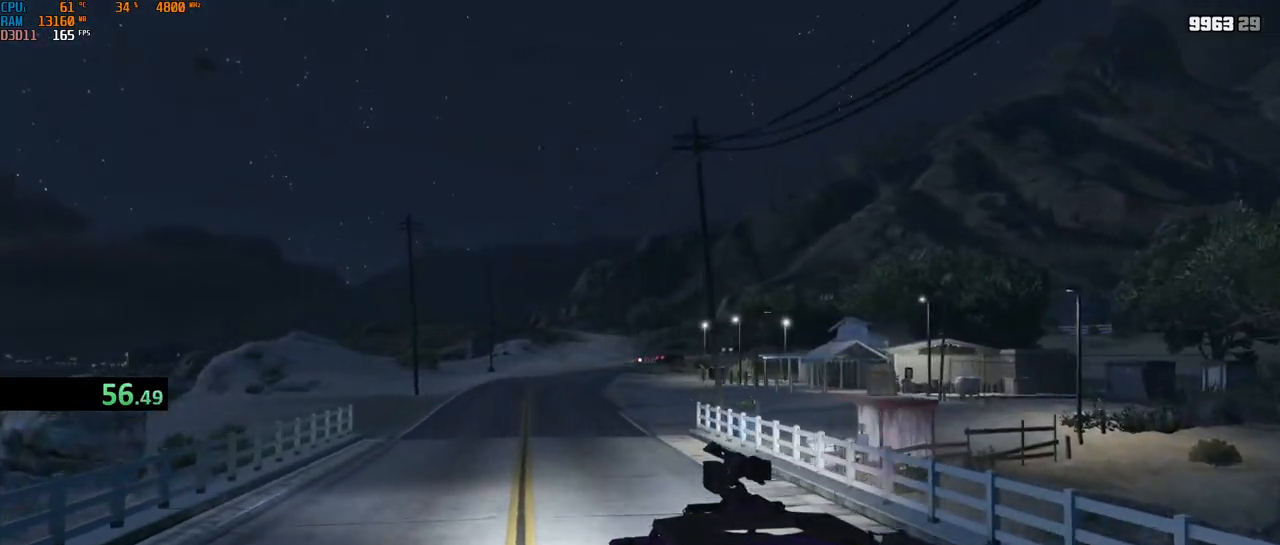
{"keys": ["d", "w"], "mouse": ["right"], "events": [[433, "d", "down"]]}
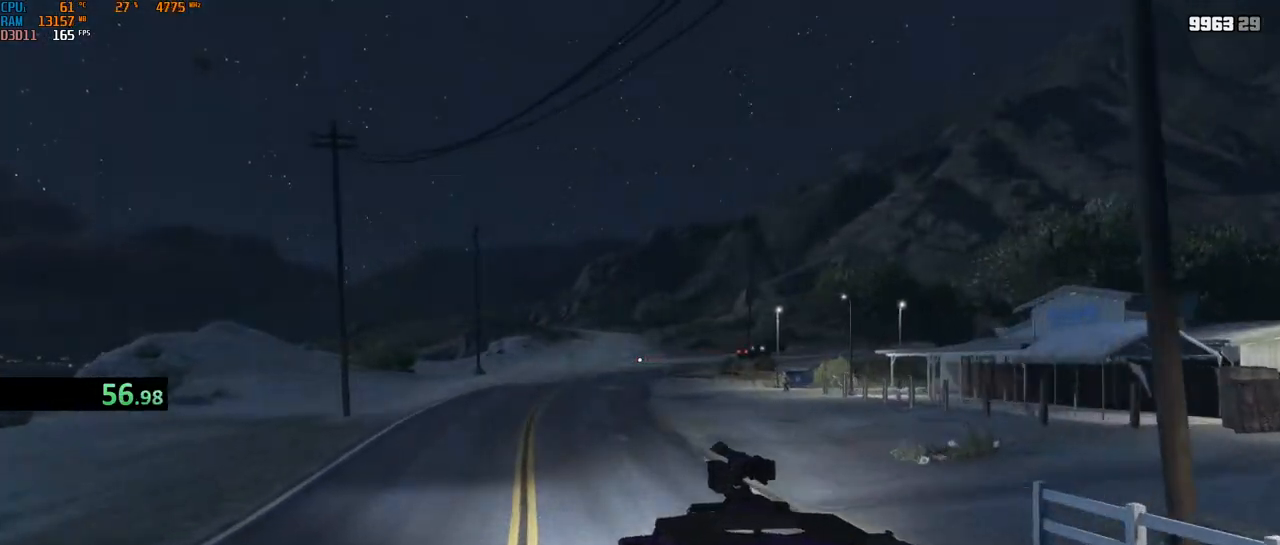
{"keys": ["w"], "mouse": ["right"], "events": [[17, "d", "up"], [150, "a", "down"], [183, "a", "up"], [333, "d", "down"], [417, "d", "up"]]}
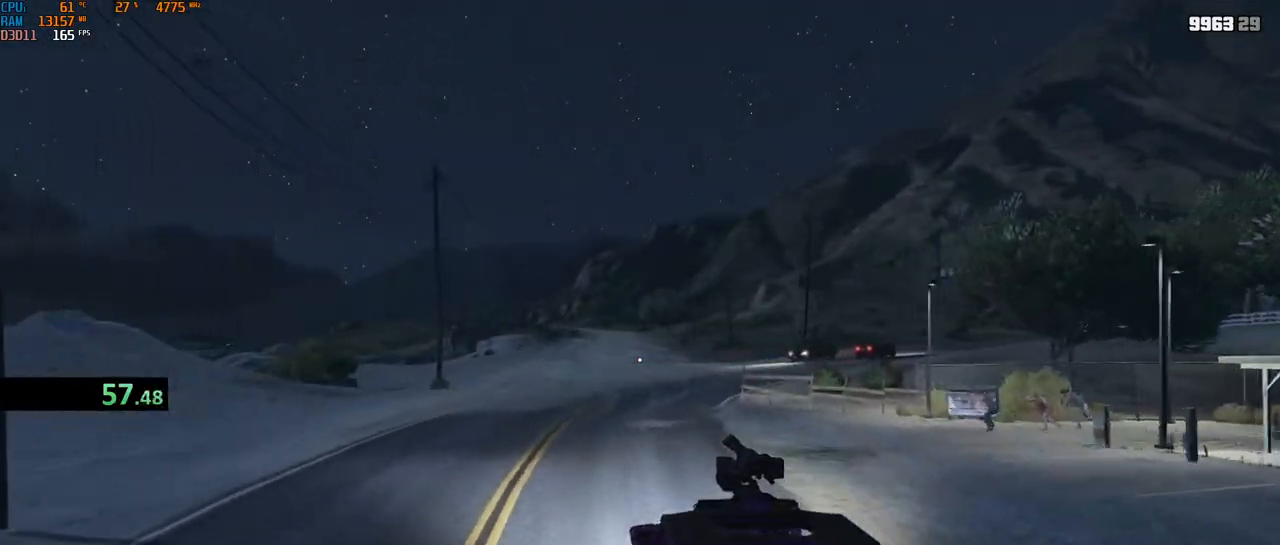
{"keys": ["w"], "mouse": [], "events": [[217, "d", "down"], [267, "d", "up"], [383, "d", "down"], [450, "d", "up"], [483, "mouse_right", "up"]]}
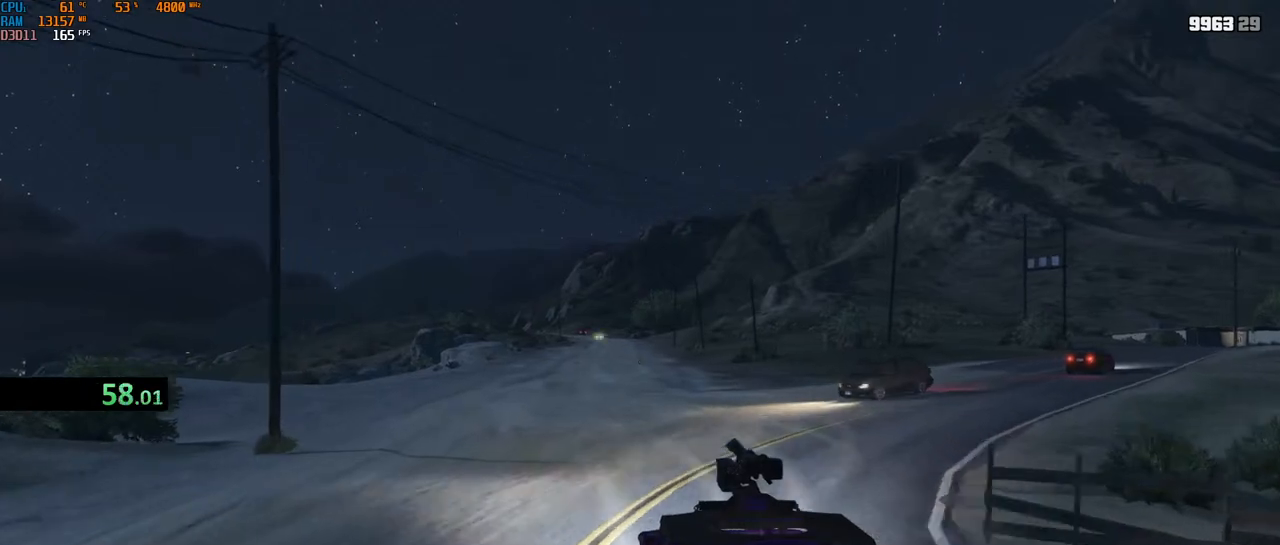
{"keys": ["w"], "mouse": [], "events": [[433, "a", "down"], [500, "a", "up"]]}
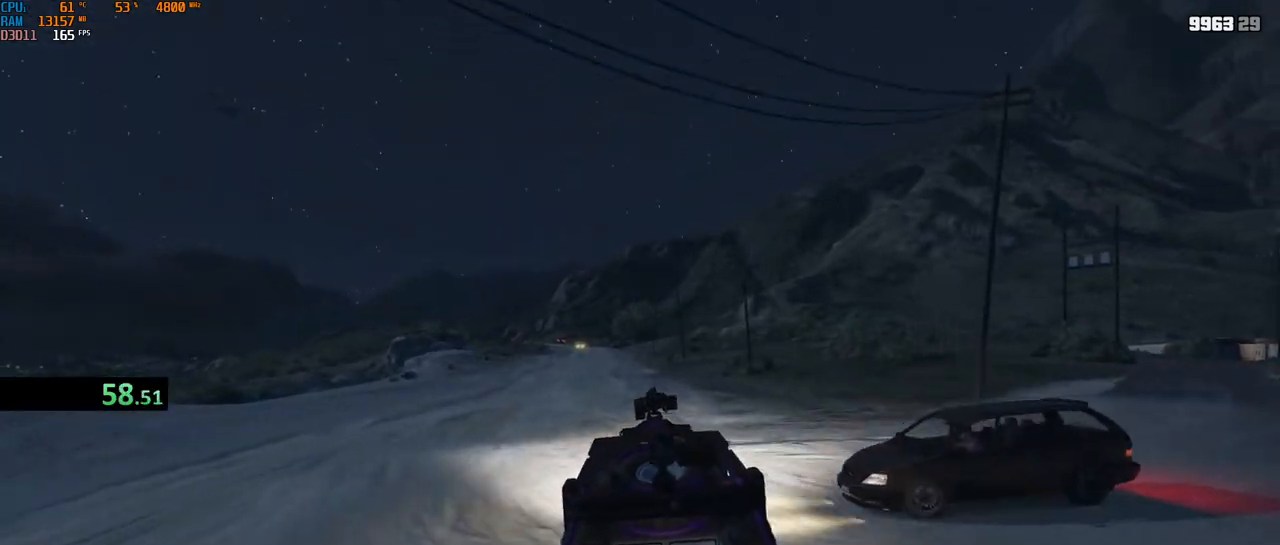
{"keys": ["w"], "mouse": [], "events": [[233, "d", "down"], [317, "d", "up"]]}
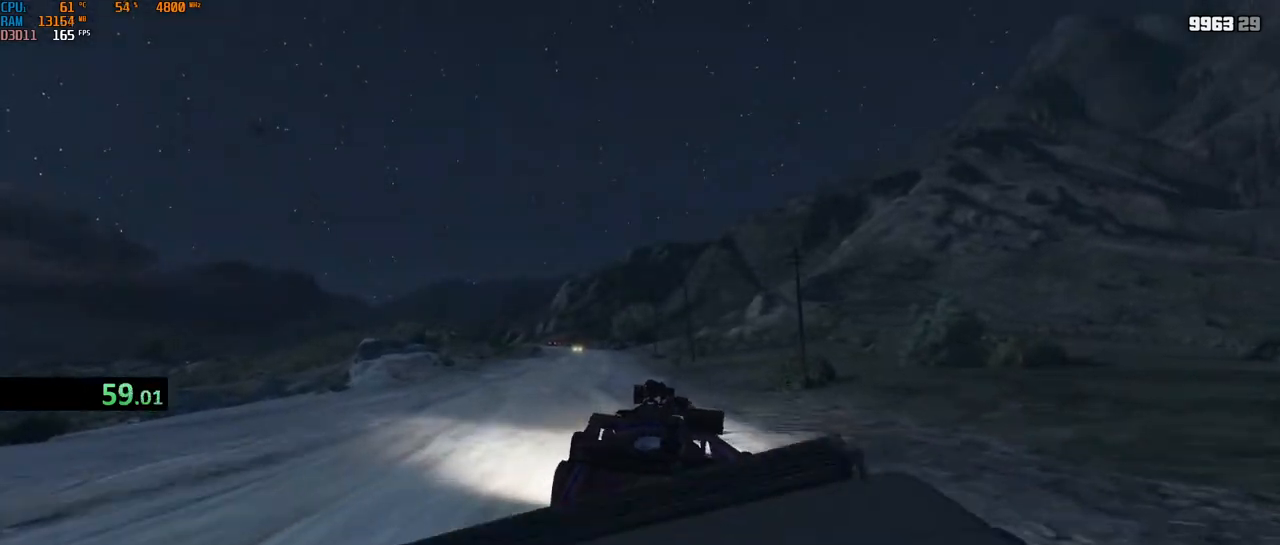
{"keys": ["w"], "mouse": [], "events": []}
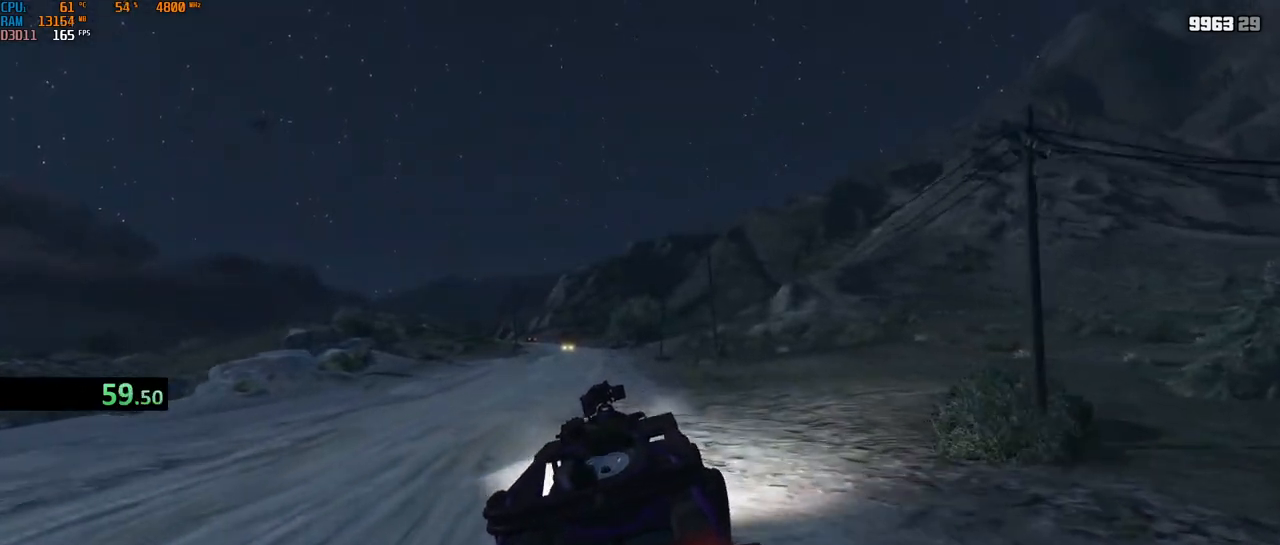
{"keys": ["w"], "mouse": [], "events": []}
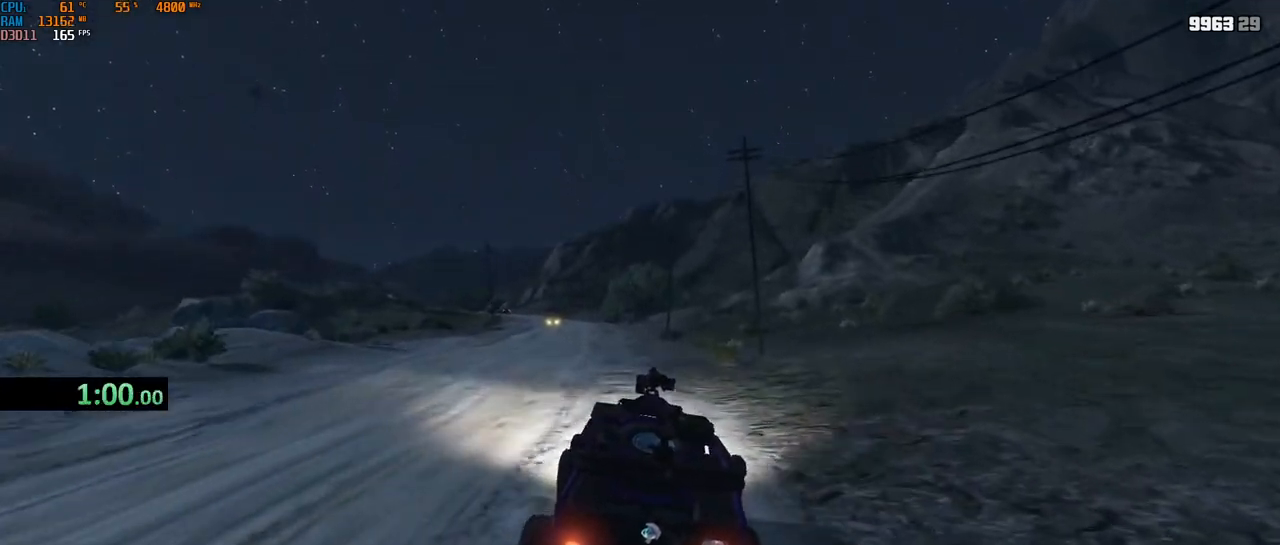
{"keys": ["w"], "mouse": [], "events": [[50, "a", "down"], [100, "a", "up"], [267, "mouse_wheel", "down"], [383, "mouse_wheel", "up"]]}
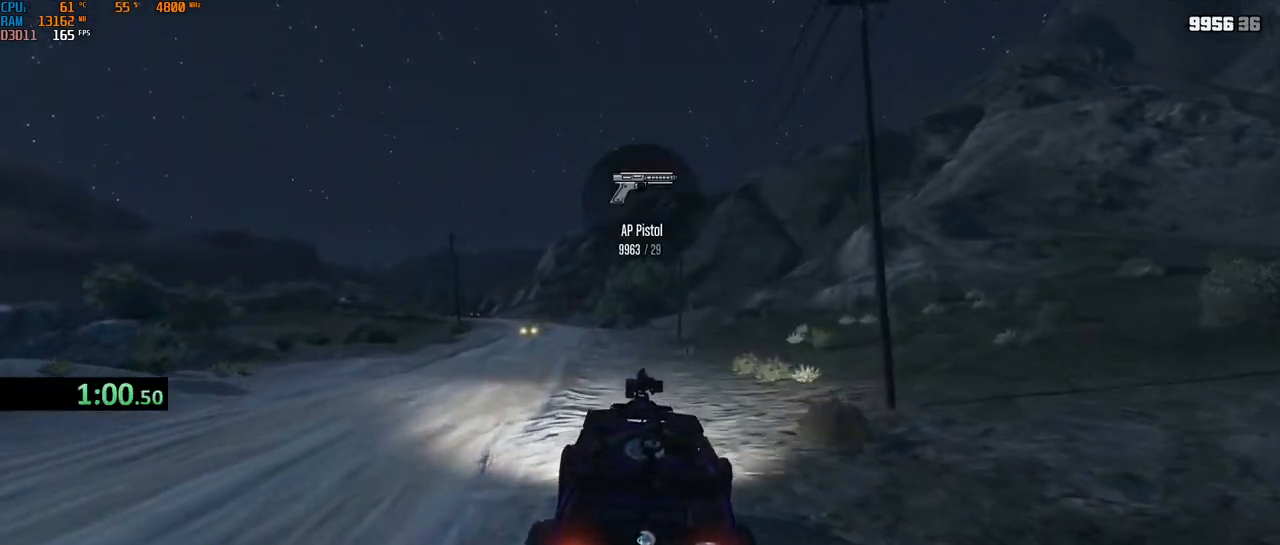
{"keys": ["w"], "mouse": [], "events": [[17, "a", "down"], [83, "a", "up"], [83, "mouse_wheel", "down"], [133, "mouse_wheel", "up"], [383, "a", "down"], [467, "a", "up"]]}
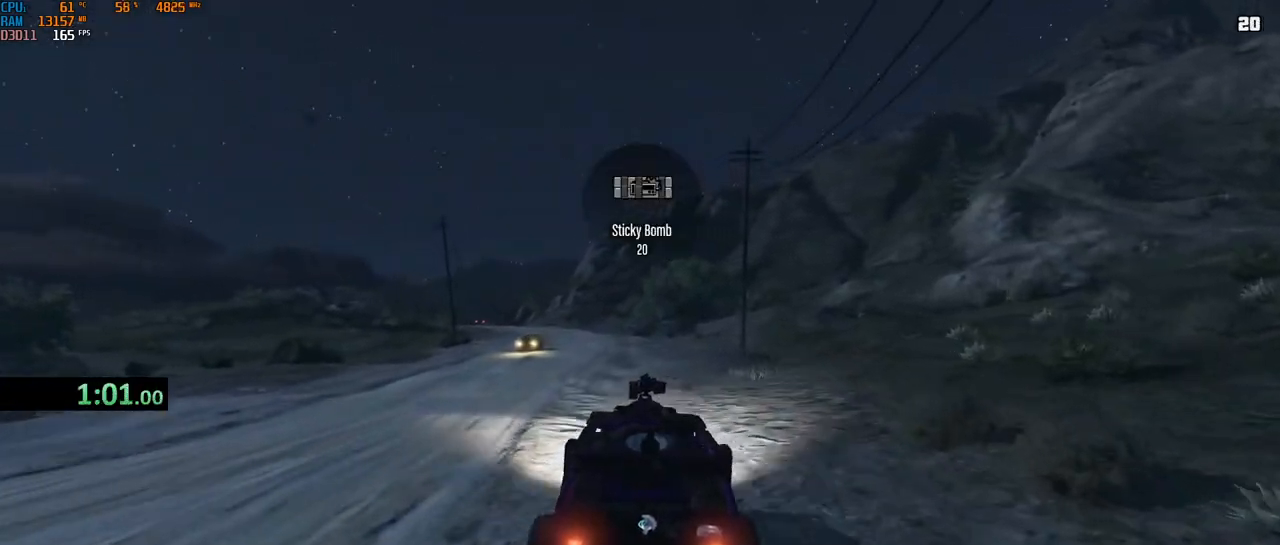
{"keys": ["a", "w"], "mouse": ["wheel"], "events": [[417, "mouse_wheel", "down"], [483, "a", "down"]]}
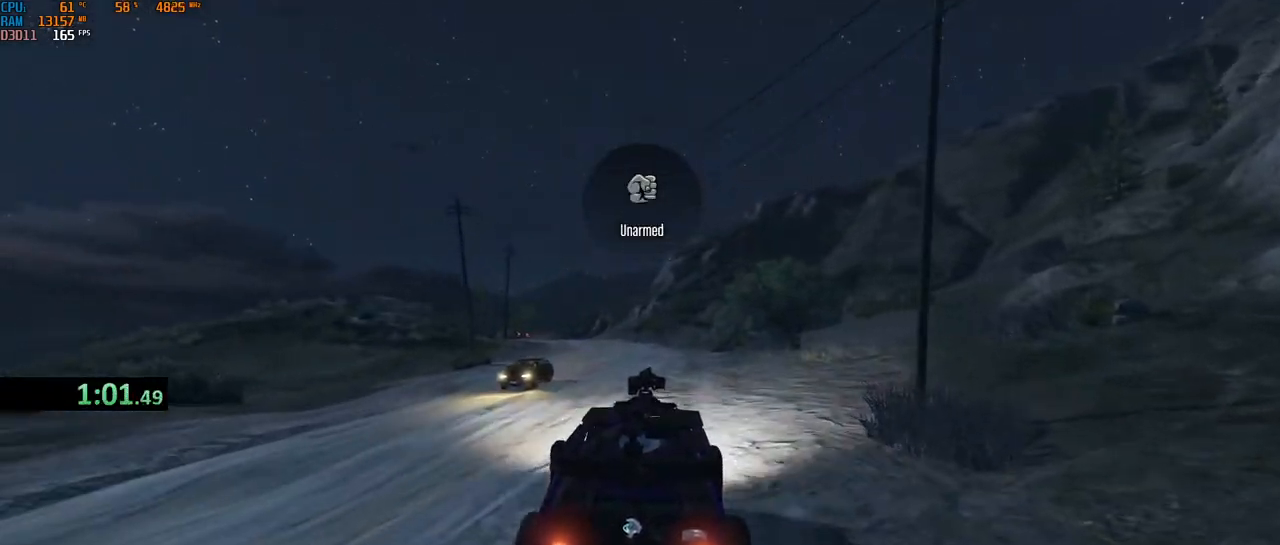
{"keys": ["w"], "mouse": [], "events": [[50, "a", "up"], [67, "mouse_wheel", "up"], [233, "a", "down"], [300, "mouse_wheel", "down"], [317, "a", "up"], [400, "mouse_wheel", "up"]]}
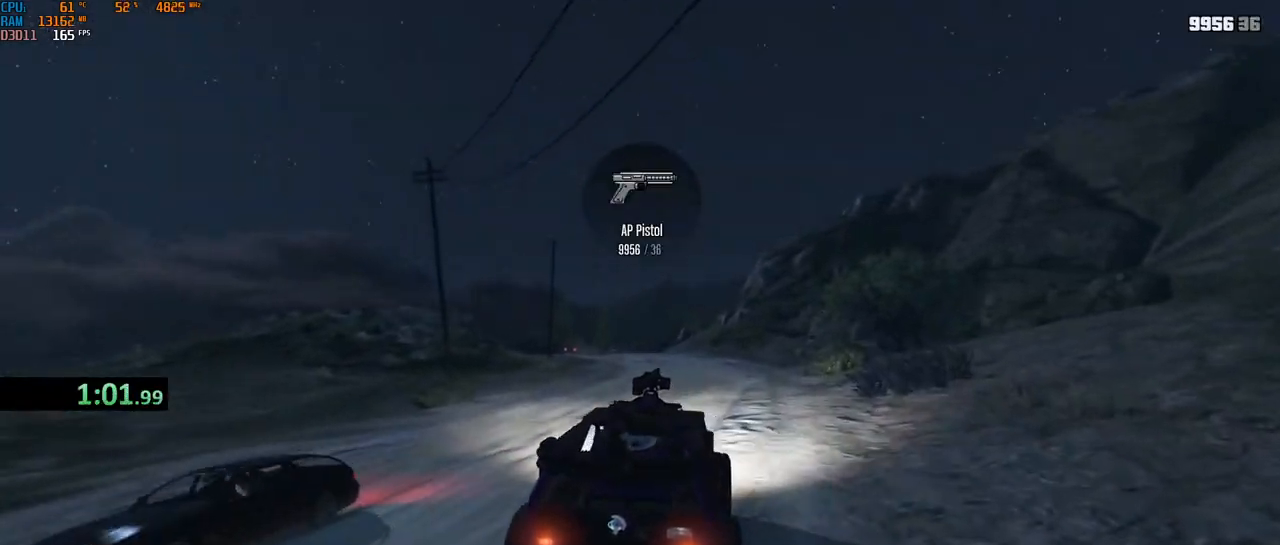
{"keys": ["w"], "mouse": [], "events": [[167, "a", "down"], [250, "a", "up"]]}
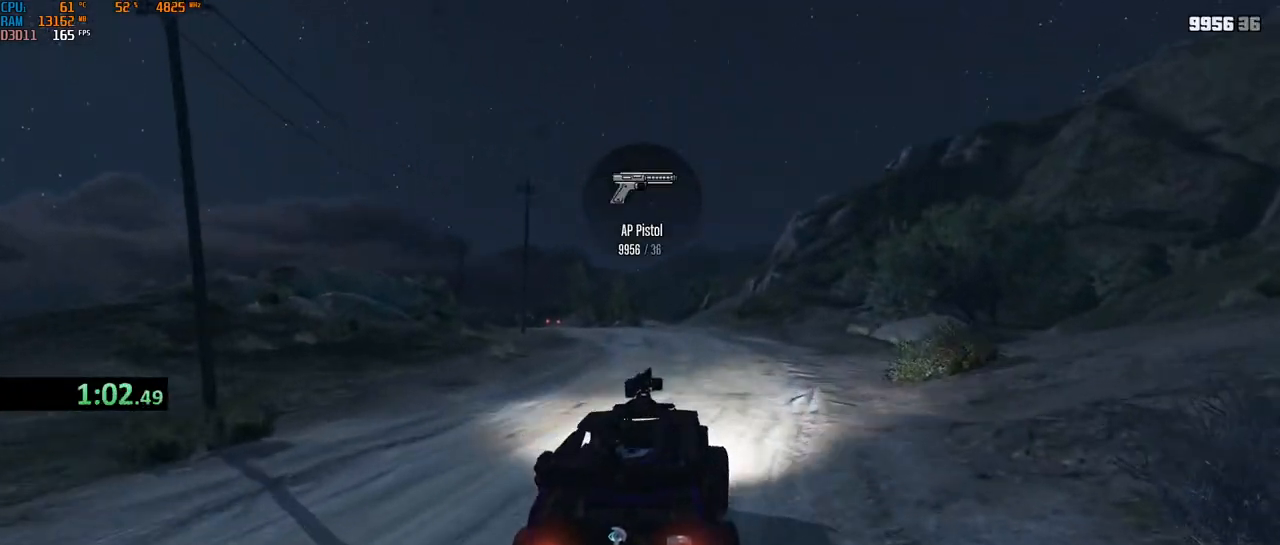
{"keys": ["w", "z"], "mouse": [], "events": [[83, "a", "down"], [167, "a", "up"], [467, "z", "down"]]}
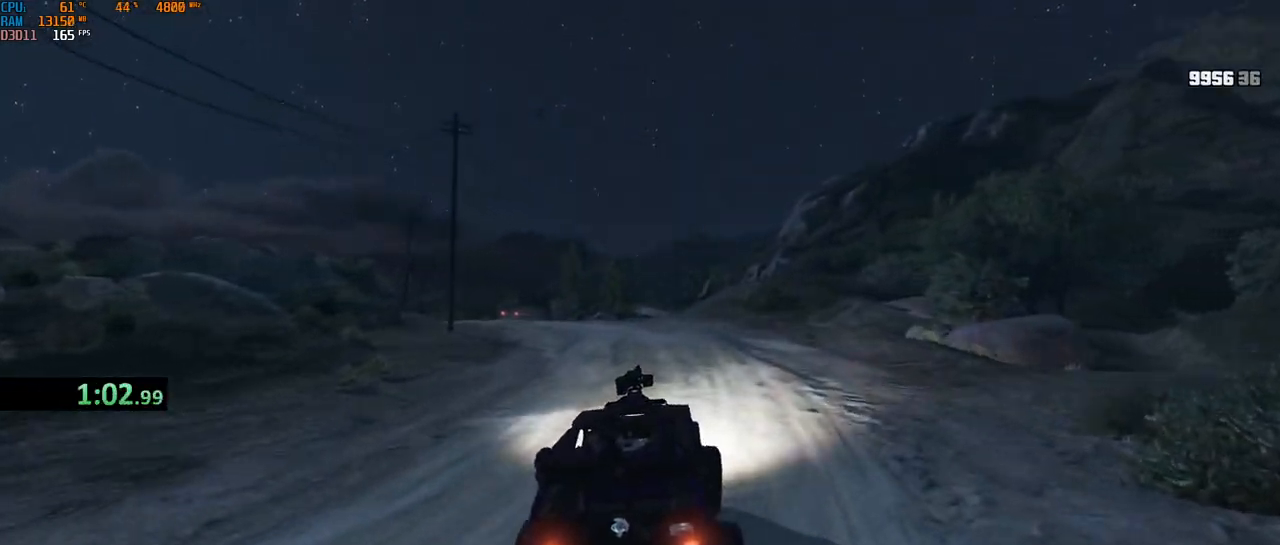
{"keys": ["w"], "mouse": [], "events": [[67, "z", "up"], [133, "z", "down"], [217, "z", "up"], [300, "z", "down"], [333, "z", "up"]]}
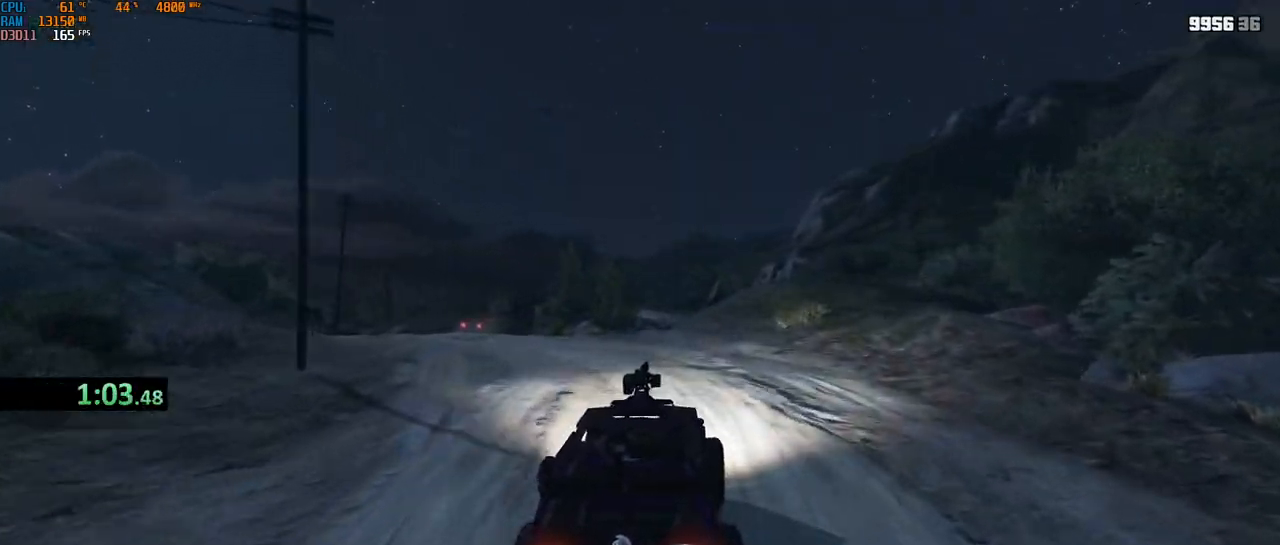
{"keys": ["w"], "mouse": [], "events": [[267, "z", "down"], [350, "z", "up"]]}
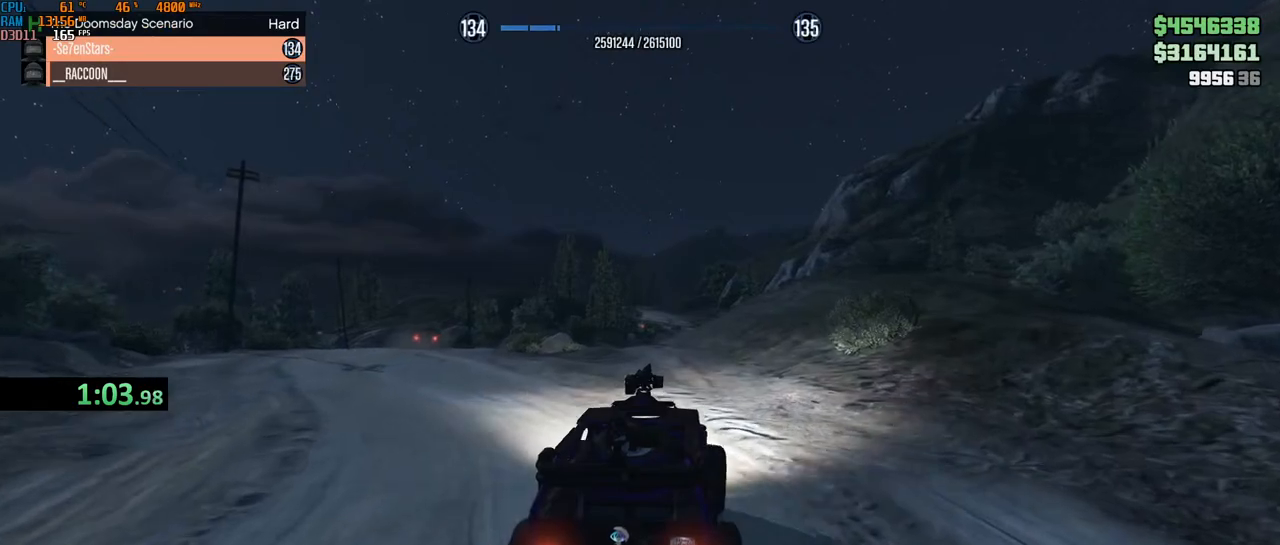
{"keys": ["w"], "mouse": [], "events": [[50, "a", "down"], [133, "a", "up"], [233, "z", "down"], [317, "z", "up"]]}
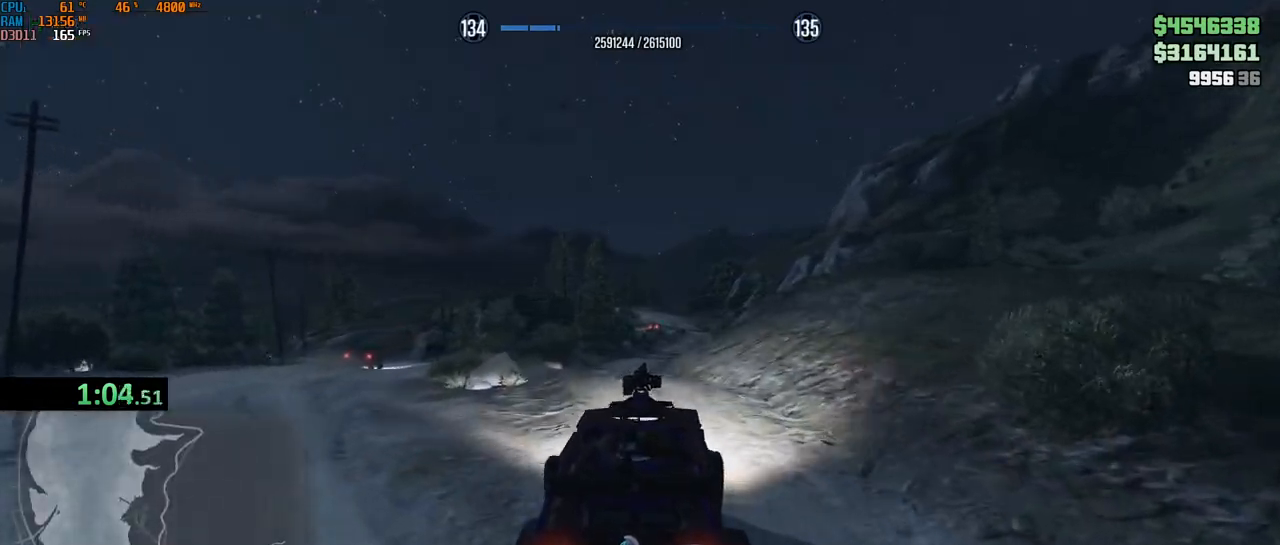
{"keys": ["a", "w"], "mouse": [], "events": [[133, "z", "down"], [233, "z", "up"], [500, "a", "down"]]}
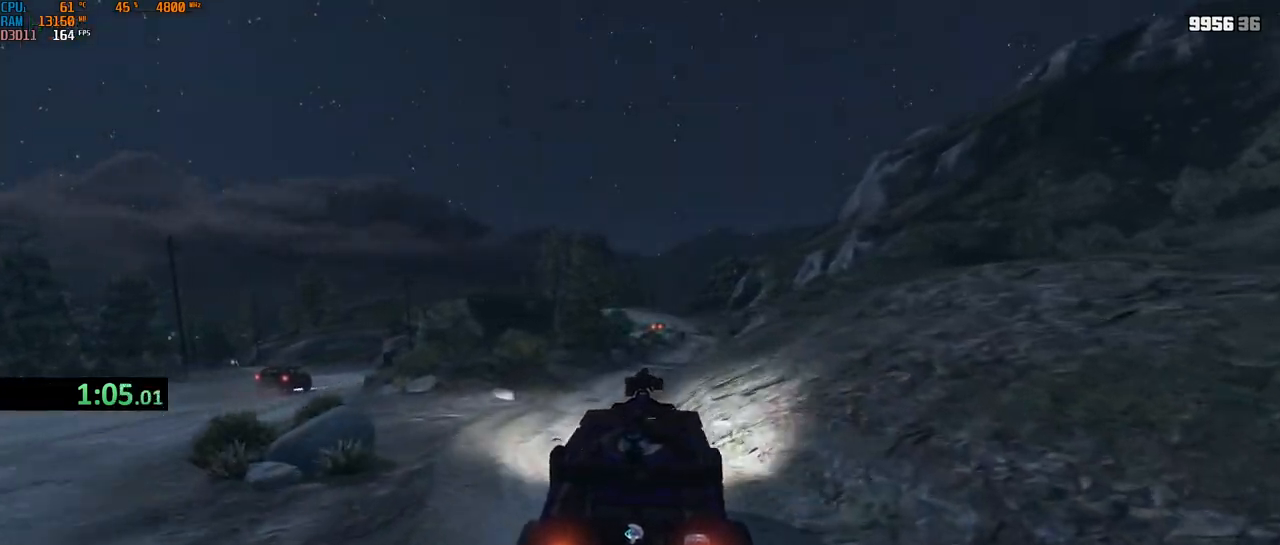
{"keys": ["d", "w"], "mouse": [], "events": [[117, "a", "up"], [183, "a", "down"], [267, "a", "up"], [483, "d", "down"]]}
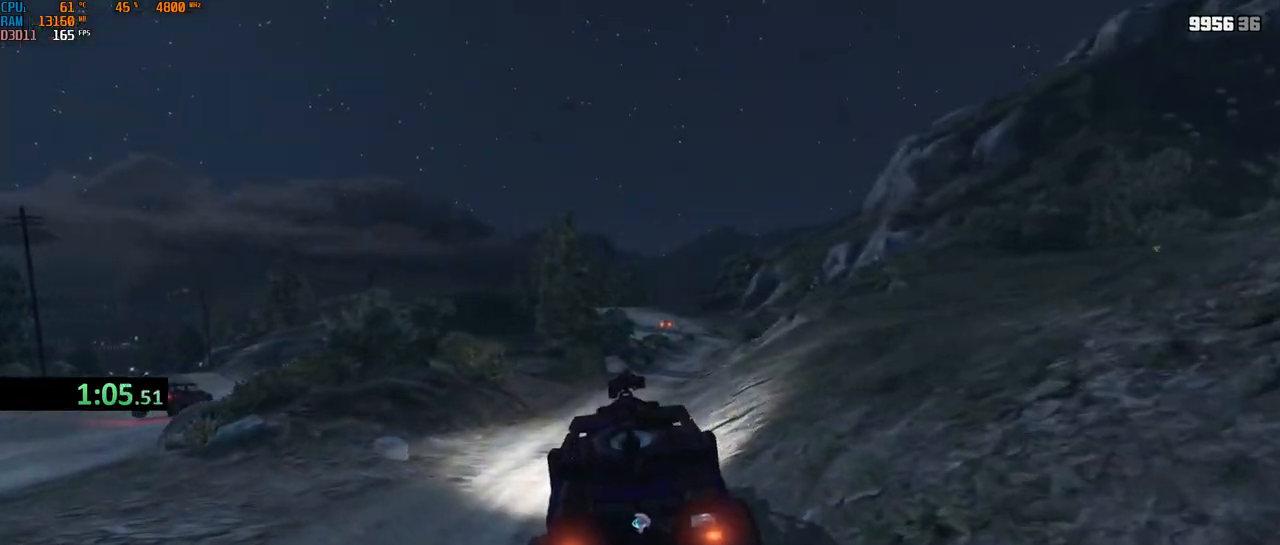
{"keys": ["shift", "w"], "mouse": [], "events": [[17, "shift", "down"], [133, "d", "up"], [183, "d", "down"], [317, "d", "up"]]}
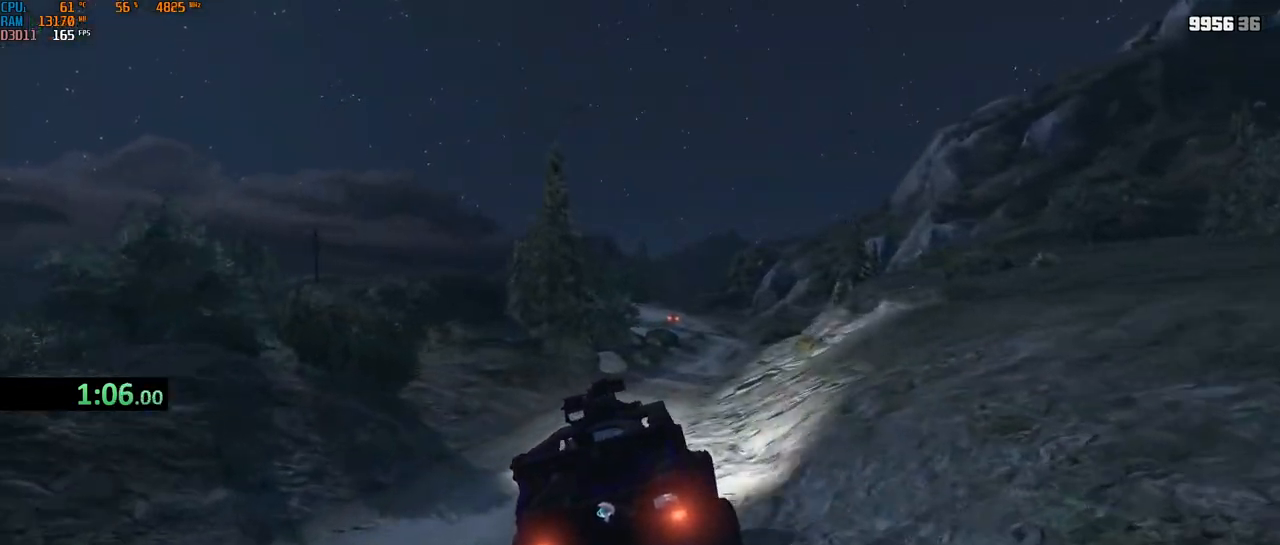
{"keys": ["w"], "mouse": [], "events": [[83, "shift", "up"]]}
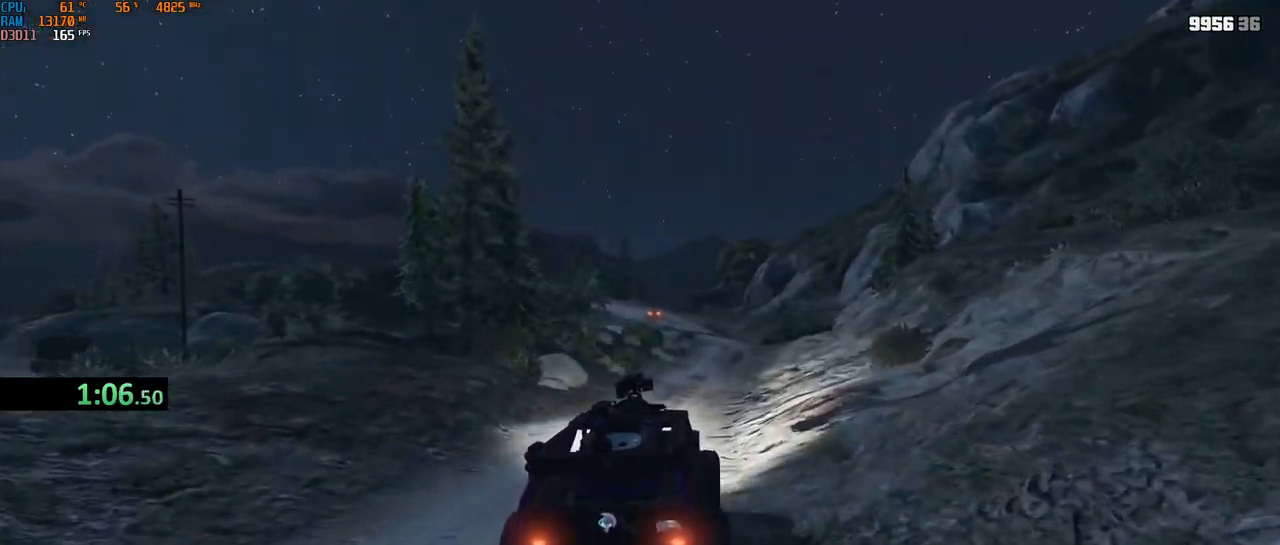
{"keys": ["w"], "mouse": [], "events": [[183, "a", "down"], [283, "a", "up"], [383, "a", "down"], [483, "a", "up"]]}
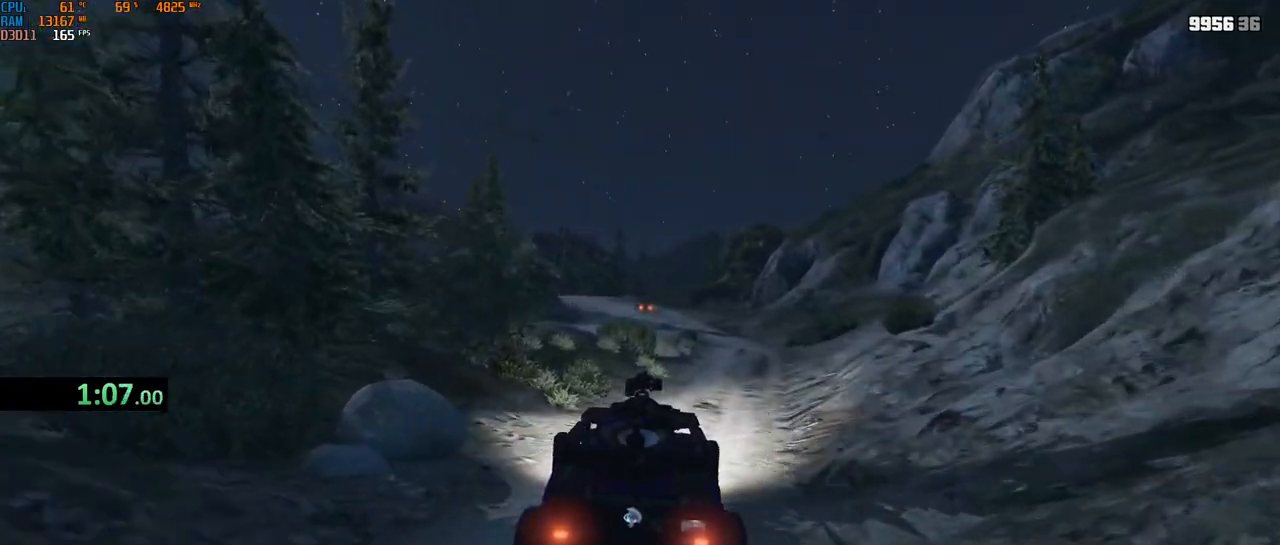
{"keys": ["w"], "mouse": [], "events": [[83, "a", "down"], [150, "a", "up"], [450, "a", "down"], [500, "a", "up"]]}
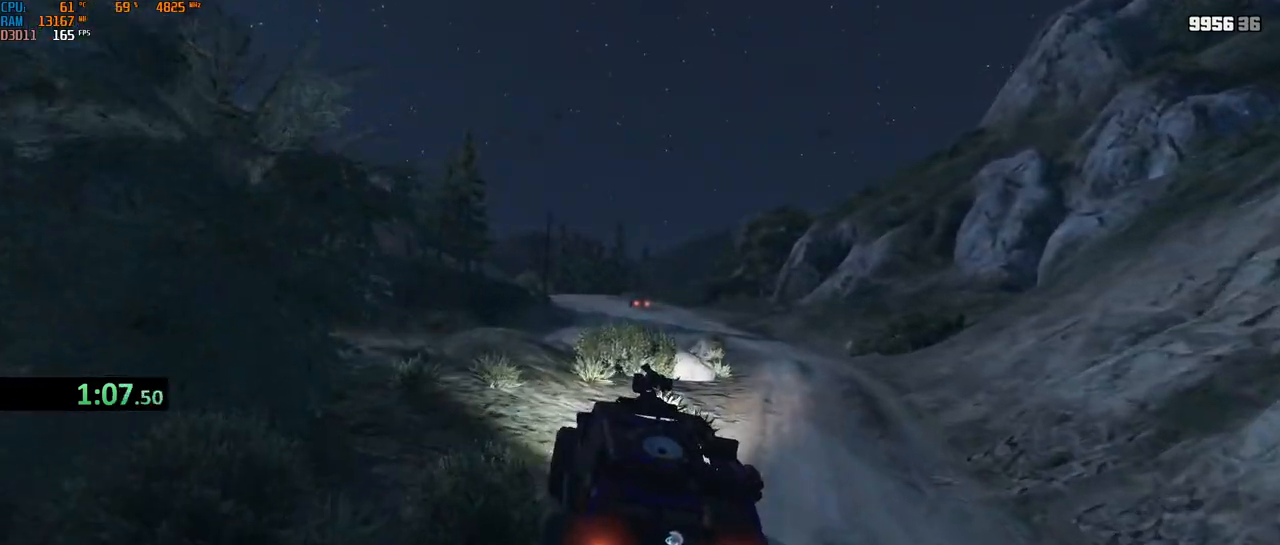
{"keys": ["a", "w"], "mouse": [], "events": [[100, "d", "down"], [200, "d", "up"], [467, "a", "down"]]}
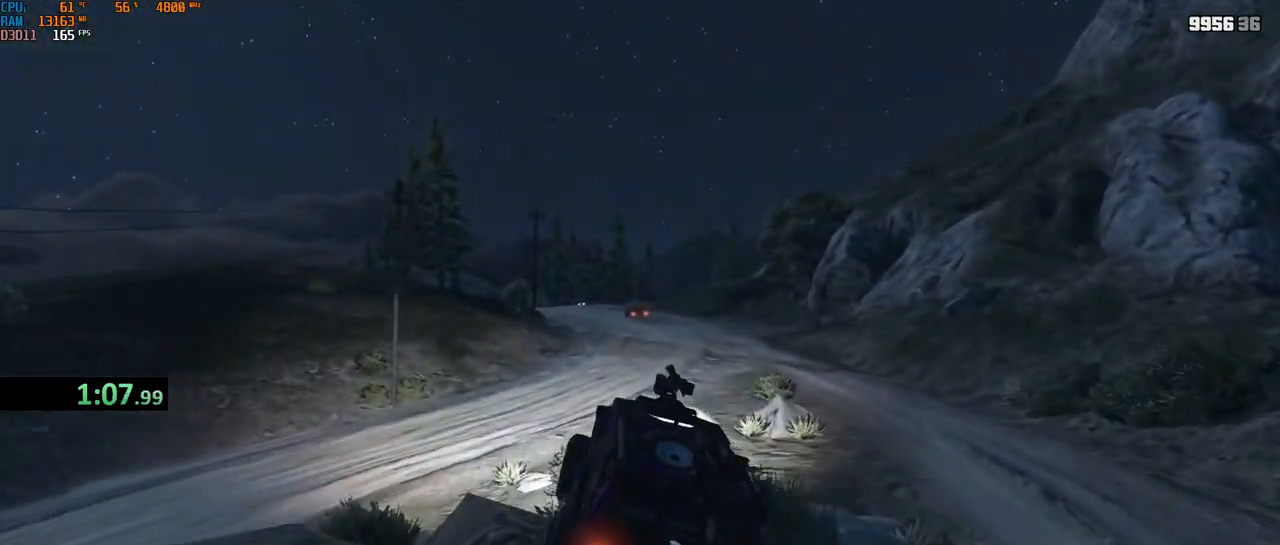
{"keys": ["w"], "mouse": [], "events": [[133, "shift", "down"], [267, "shift", "up"], [283, "a", "up"]]}
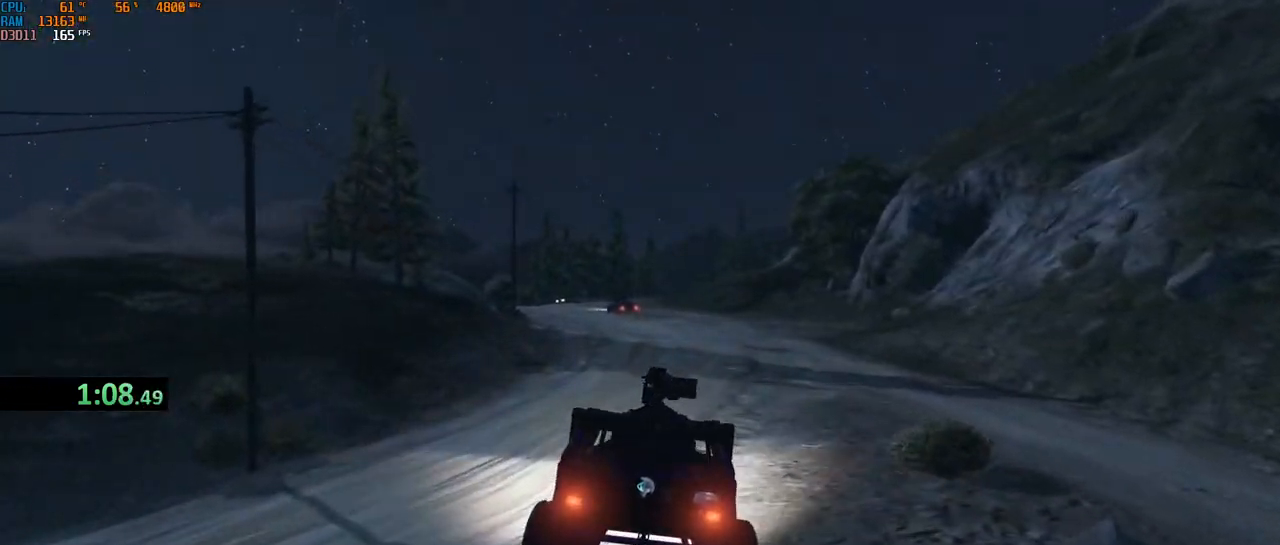
{"keys": ["w"], "mouse": [], "events": [[233, "d", "down"], [300, "d", "up"]]}
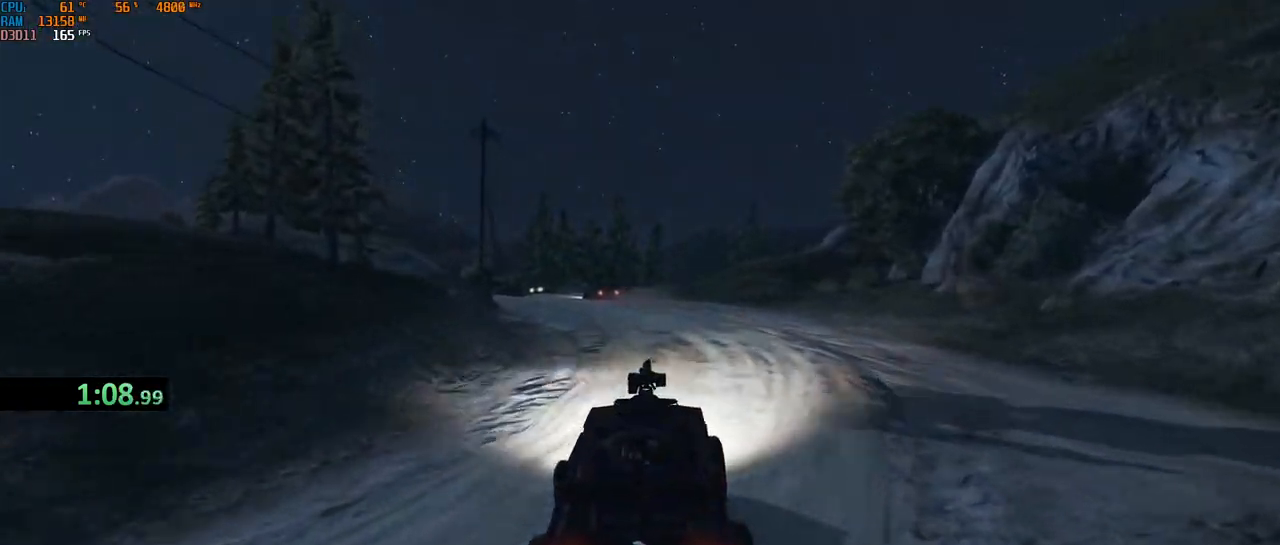
{"keys": ["w"], "mouse": [], "events": []}
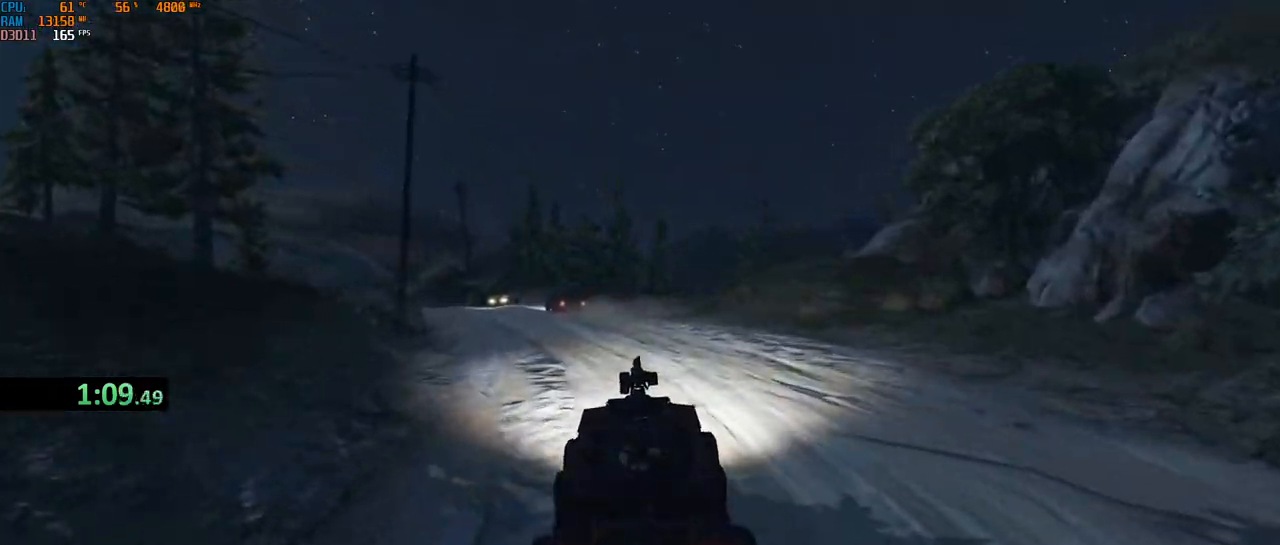
{"keys": ["d", "w"], "mouse": [], "events": [[317, "d", "down"], [383, "d", "up"], [483, "d", "down"]]}
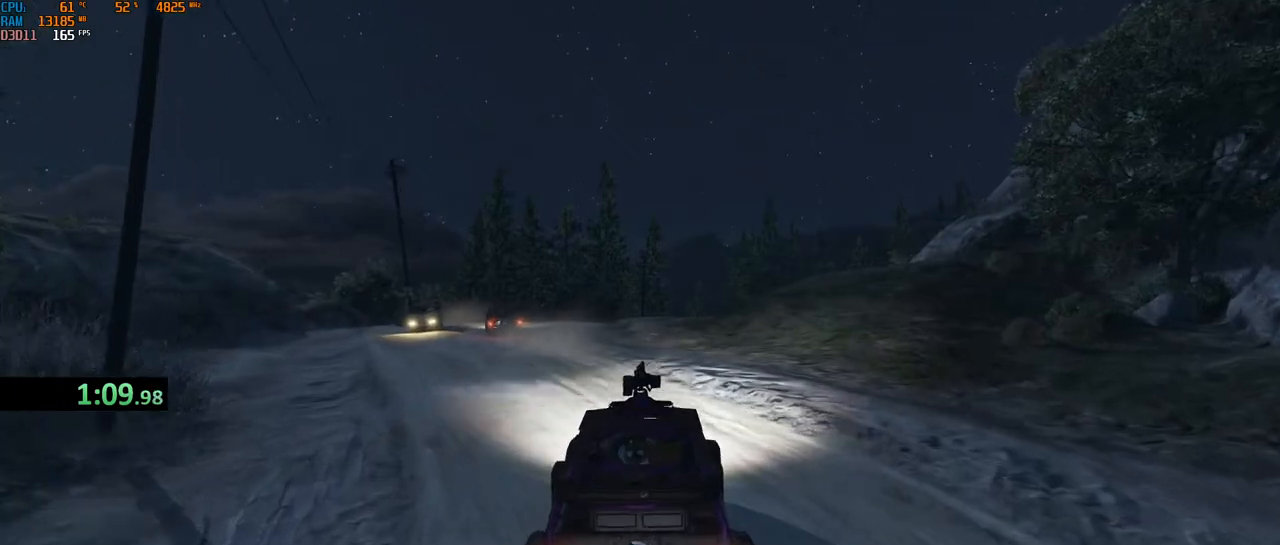
{"keys": ["w"], "mouse": [], "events": [[17, "d", "up"], [250, "d", "down"], [283, "d", "up"]]}
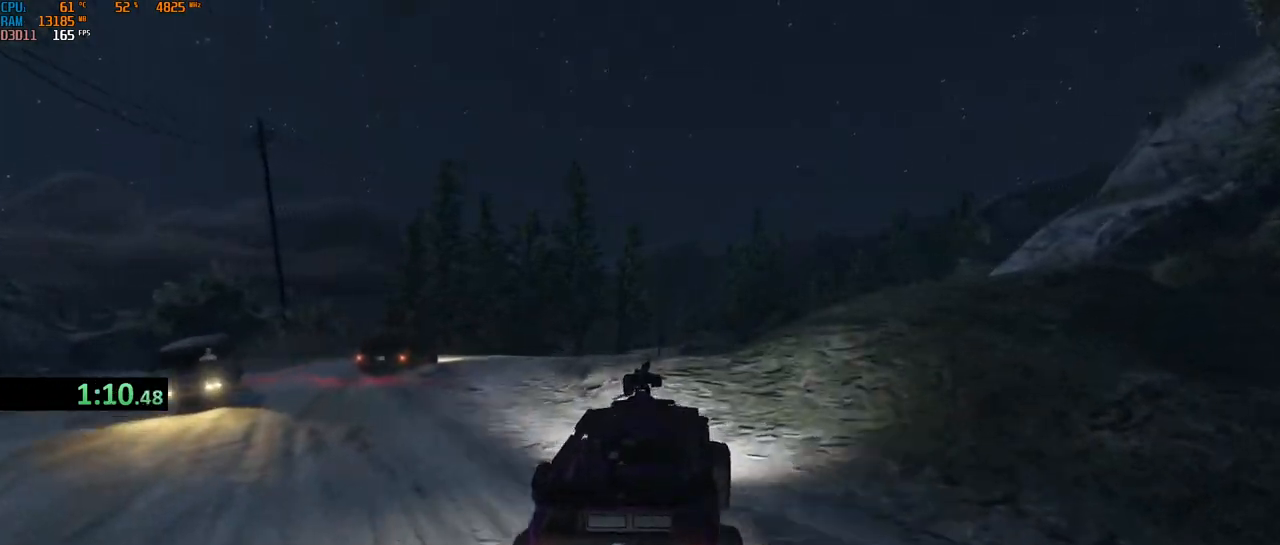
{"keys": ["a", "w"], "mouse": [], "events": [[67, "shift", "down"], [367, "shift", "up"], [433, "a", "down"]]}